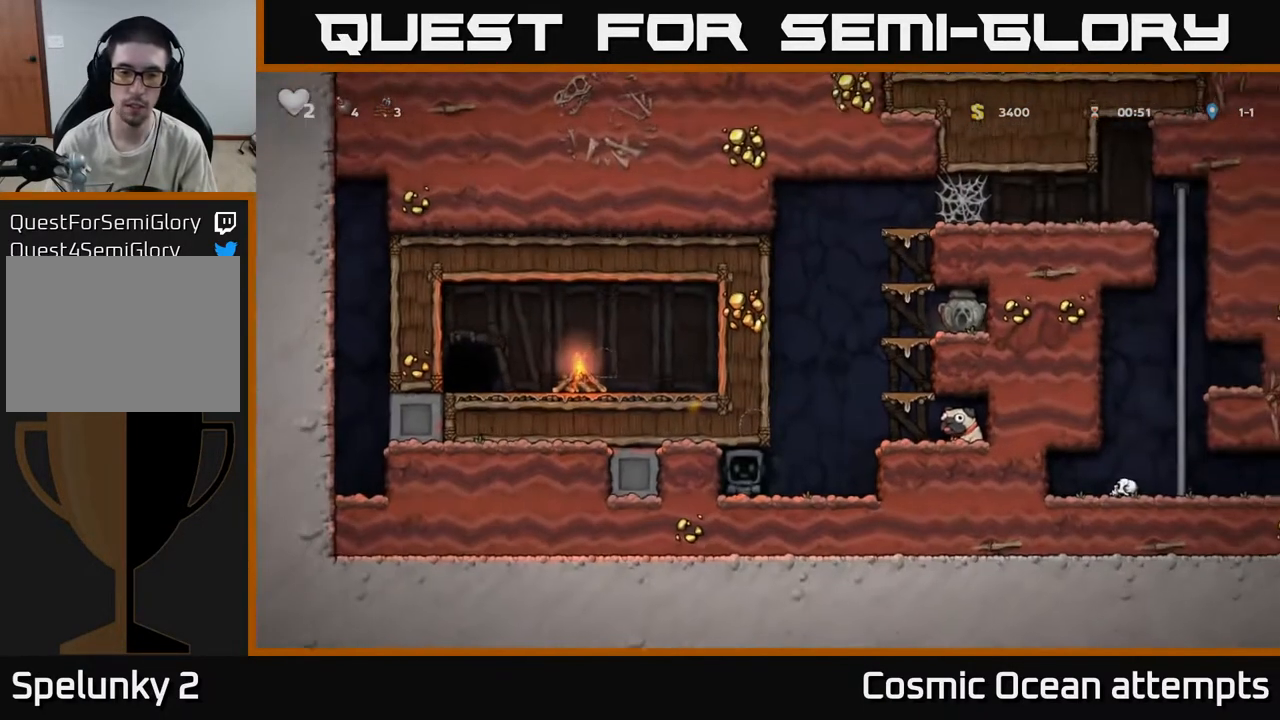
Gameplay with a controller (Xbox layout); each line is a JSON object with the inputs held at the frame after it. "events" lists button and stick changes between this image and that frame as [ms after this image, input, new state], when the widget could be followed in between.
{"buttons": ["DPAD_RIGHT"], "left_stick": "center", "right_stick": "center", "events": []}
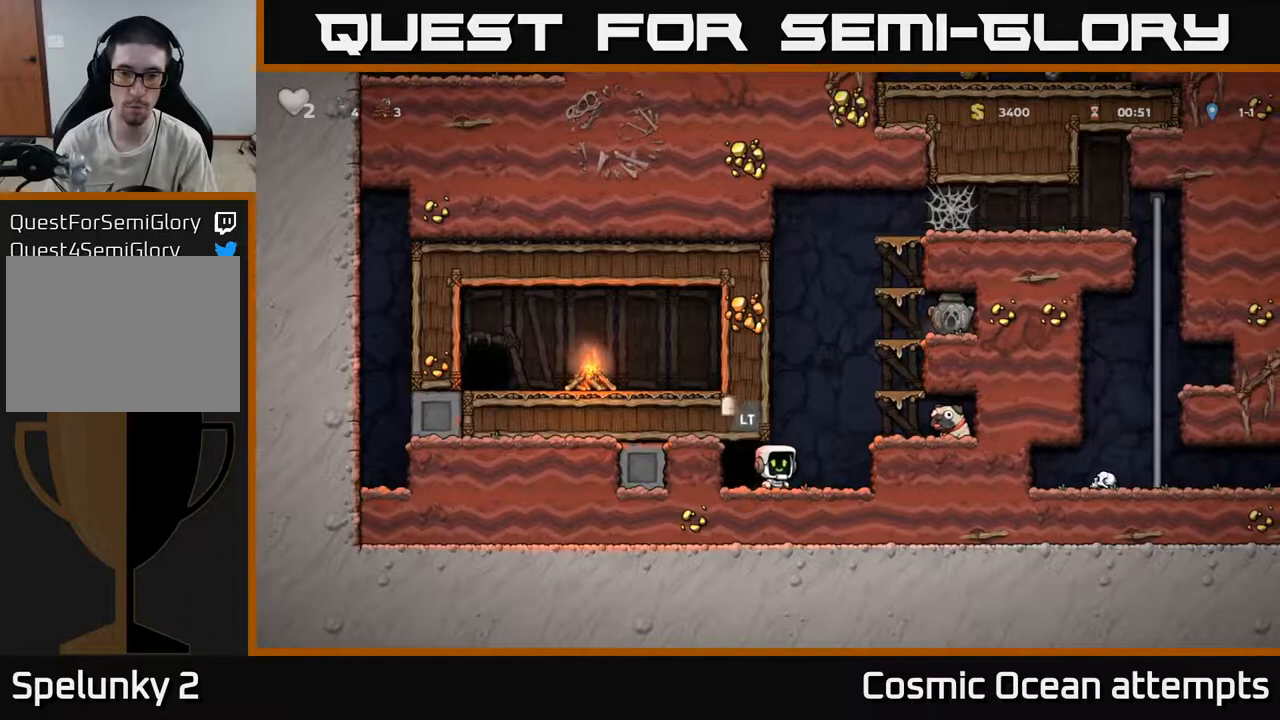
{"buttons": ["DPAD_RIGHT"], "left_stick": "center", "right_stick": "center", "events": [[150, "A", "down"], [250, "A", "up"]]}
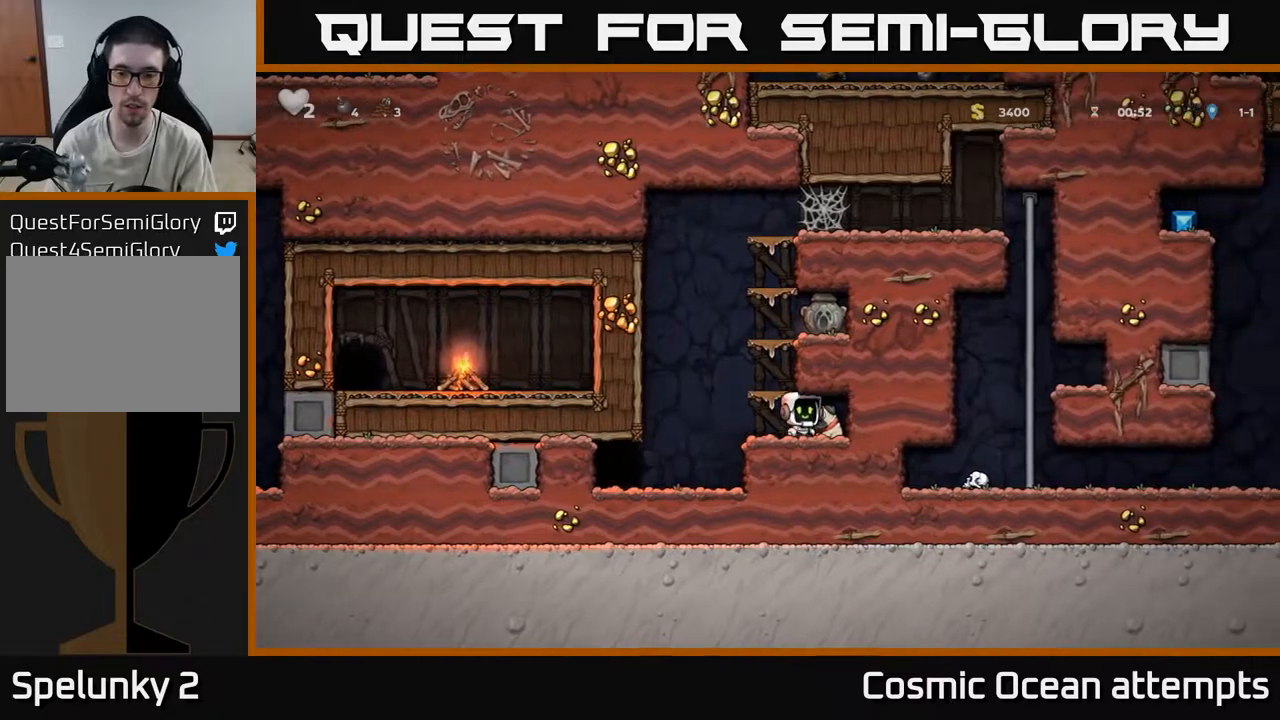
{"buttons": ["A", "DPAD_RIGHT"], "left_stick": "center", "right_stick": "center", "events": [[17, "DPAD_DOWN", "down"], [50, "DPAD_RIGHT", "up"], [100, "X", "down"], [133, "DPAD_LEFT", "down"], [150, "DPAD_DOWN", "up"], [183, "X", "up"], [300, "A", "down"], [367, "DPAD_LEFT", "up"], [400, "DPAD_RIGHT", "down"]]}
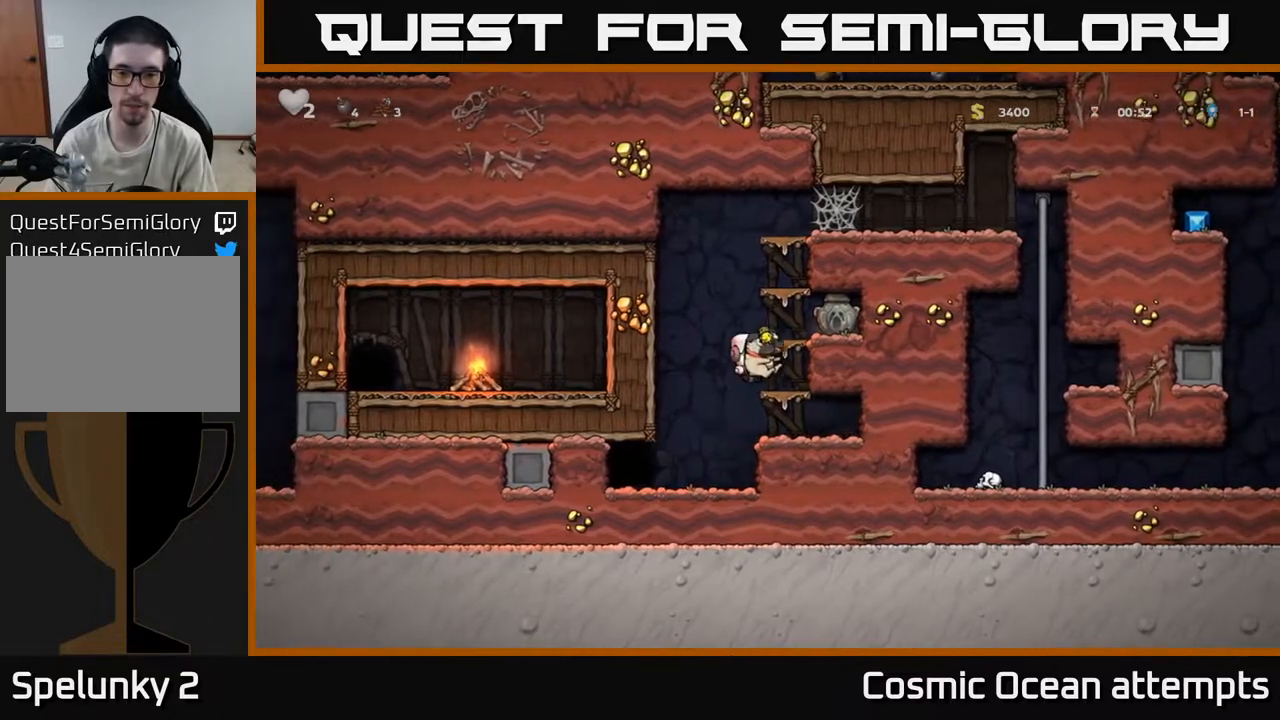
{"buttons": [], "left_stick": "center", "right_stick": "center", "events": [[33, "A", "up"], [183, "A", "down"], [233, "DPAD_RIGHT", "up"], [383, "A", "up"]]}
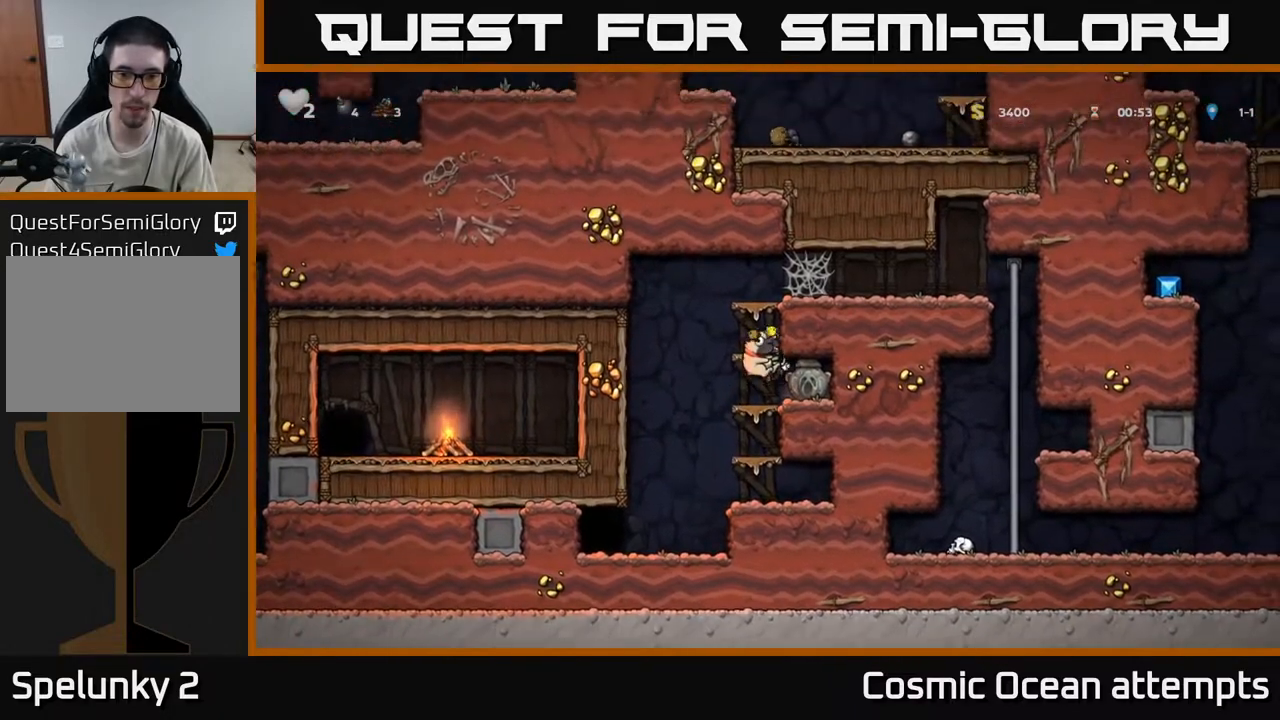
{"buttons": ["A", "DPAD_RIGHT"], "left_stick": "center", "right_stick": "center", "events": [[167, "A", "down"], [350, "A", "up"], [383, "DPAD_RIGHT", "down"], [500, "A", "down"]]}
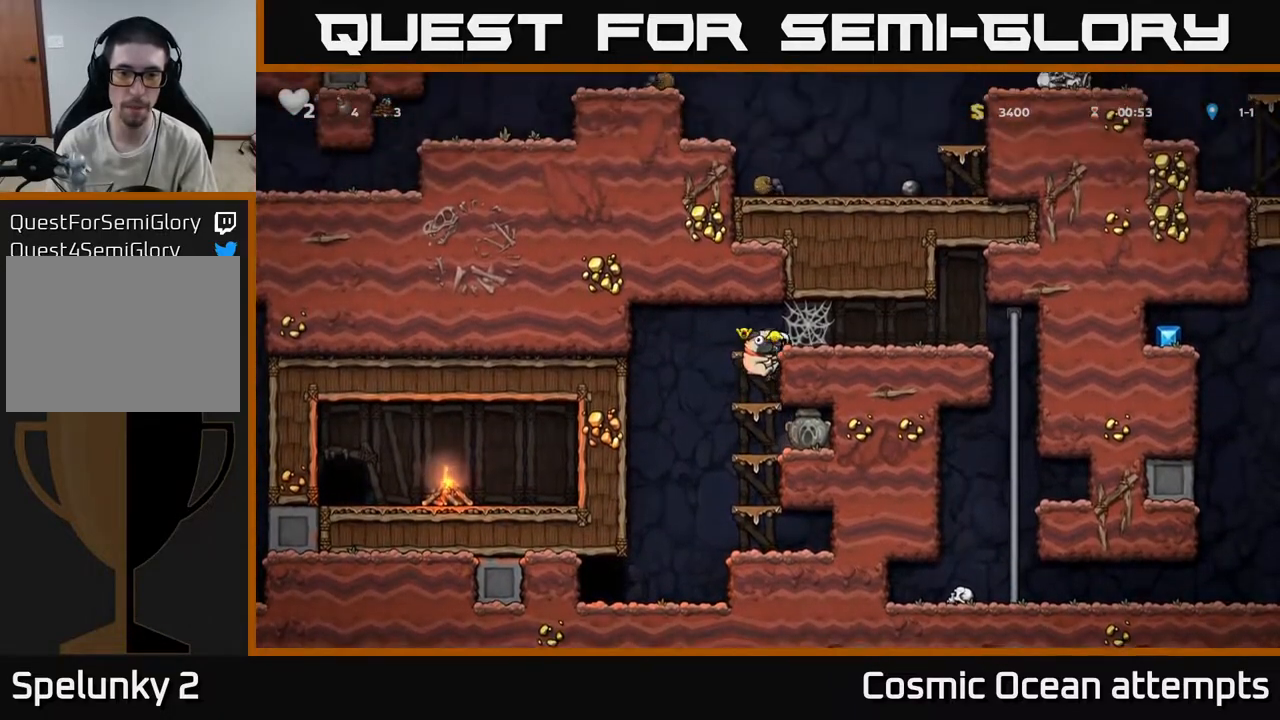
{"buttons": ["DPAD_RIGHT"], "left_stick": "center", "right_stick": "center", "events": [[117, "A", "up"], [267, "A", "down"], [333, "A", "up"], [417, "A", "down"], [467, "A", "up"]]}
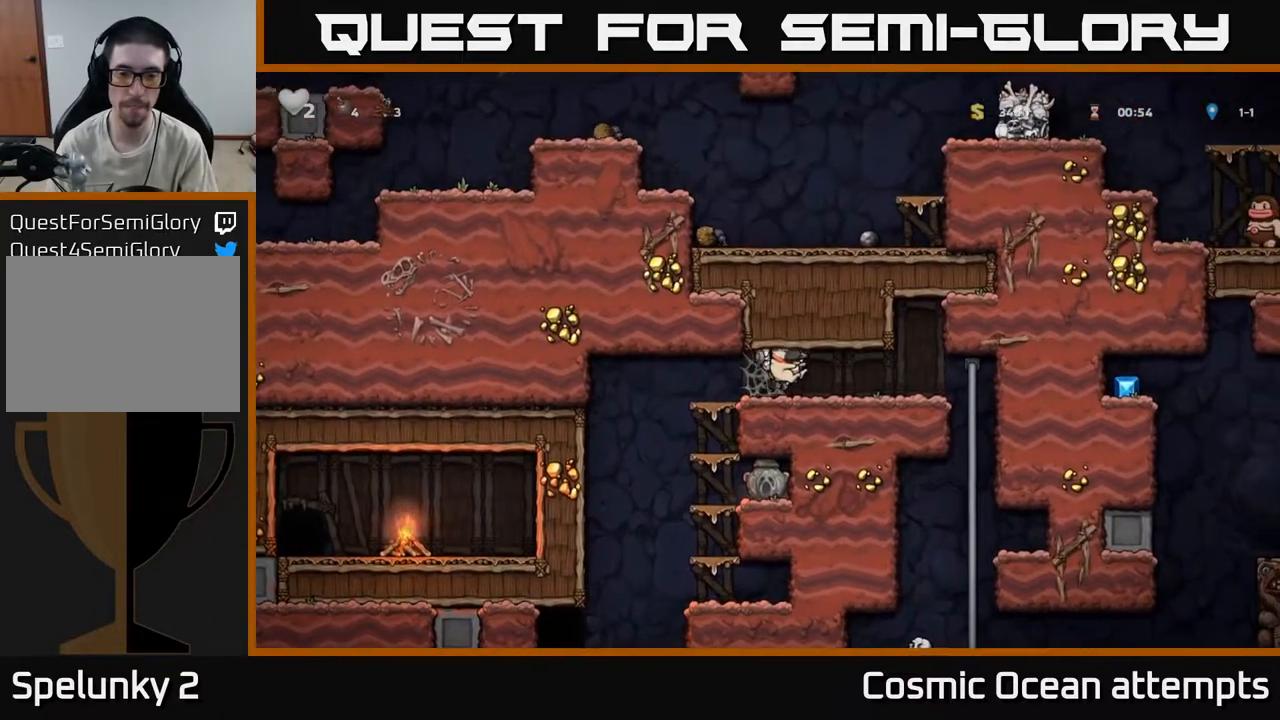
{"buttons": ["DPAD_UP", "DPAD_RIGHT"], "left_stick": "center", "right_stick": "center", "events": [[33, "A", "down"], [100, "A", "up"], [500, "DPAD_UP", "down"]]}
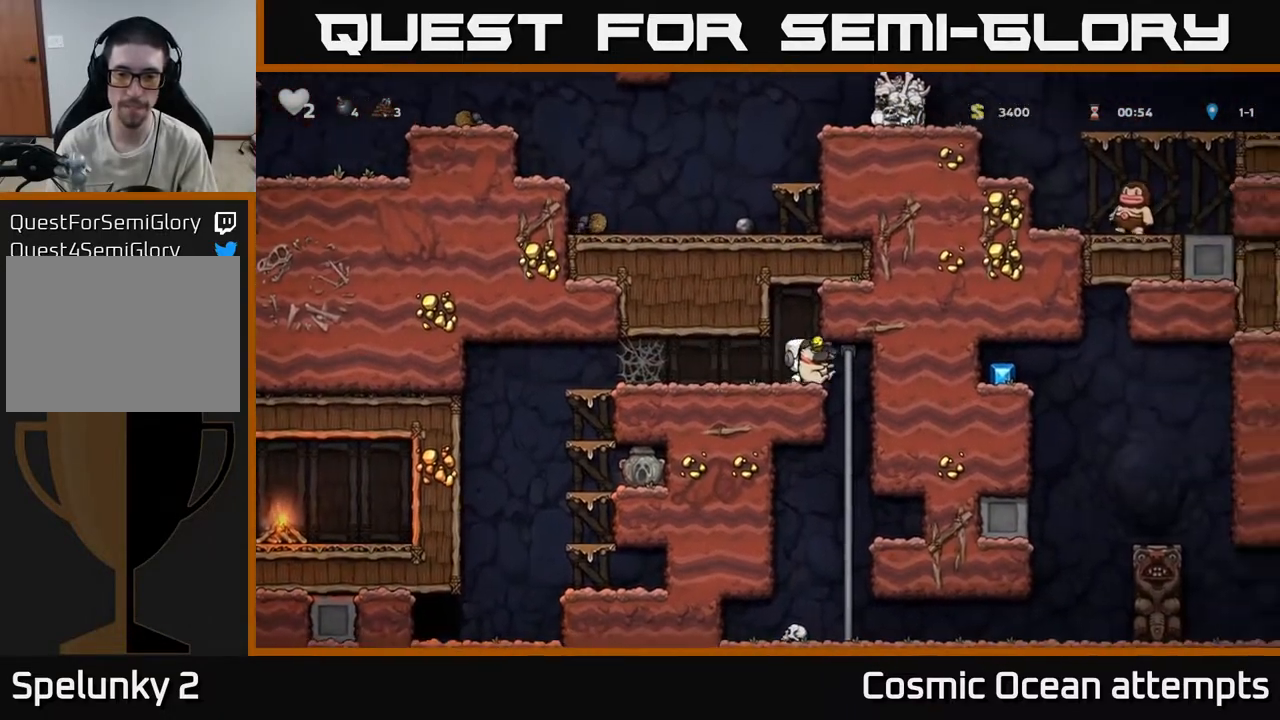
{"buttons": [], "left_stick": "center", "right_stick": "center", "events": [[33, "DPAD_RIGHT", "up"], [100, "A", "down"], [100, "DPAD_UP", "up"], [133, "DPAD_DOWN", "down"], [217, "A", "up"], [233, "DPAD_DOWN", "up"]]}
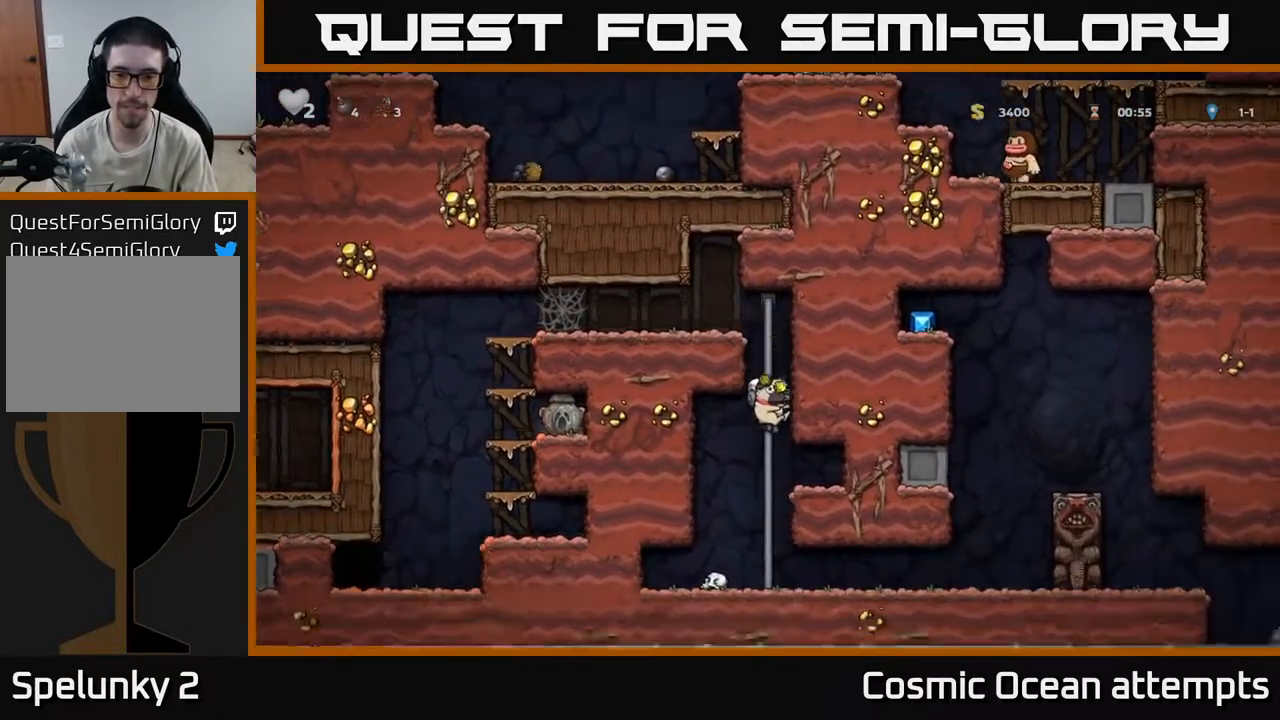
{"buttons": ["DPAD_RIGHT"], "left_stick": "center", "right_stick": "center", "events": [[183, "DPAD_RIGHT", "down"]]}
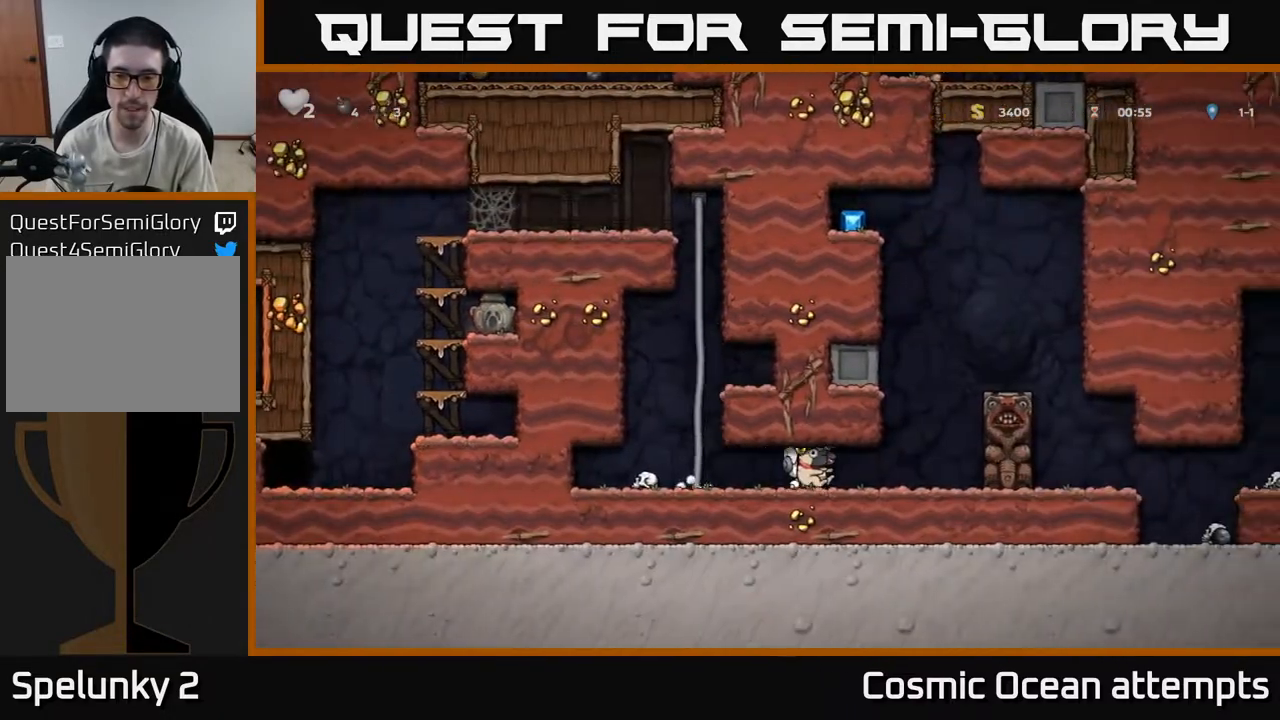
{"buttons": [], "left_stick": "center", "right_stick": "center", "events": [[167, "DPAD_RIGHT", "up"], [183, "A", "down"], [200, "DPAD_LEFT", "down"], [283, "A", "up"], [417, "DPAD_LEFT", "up"]]}
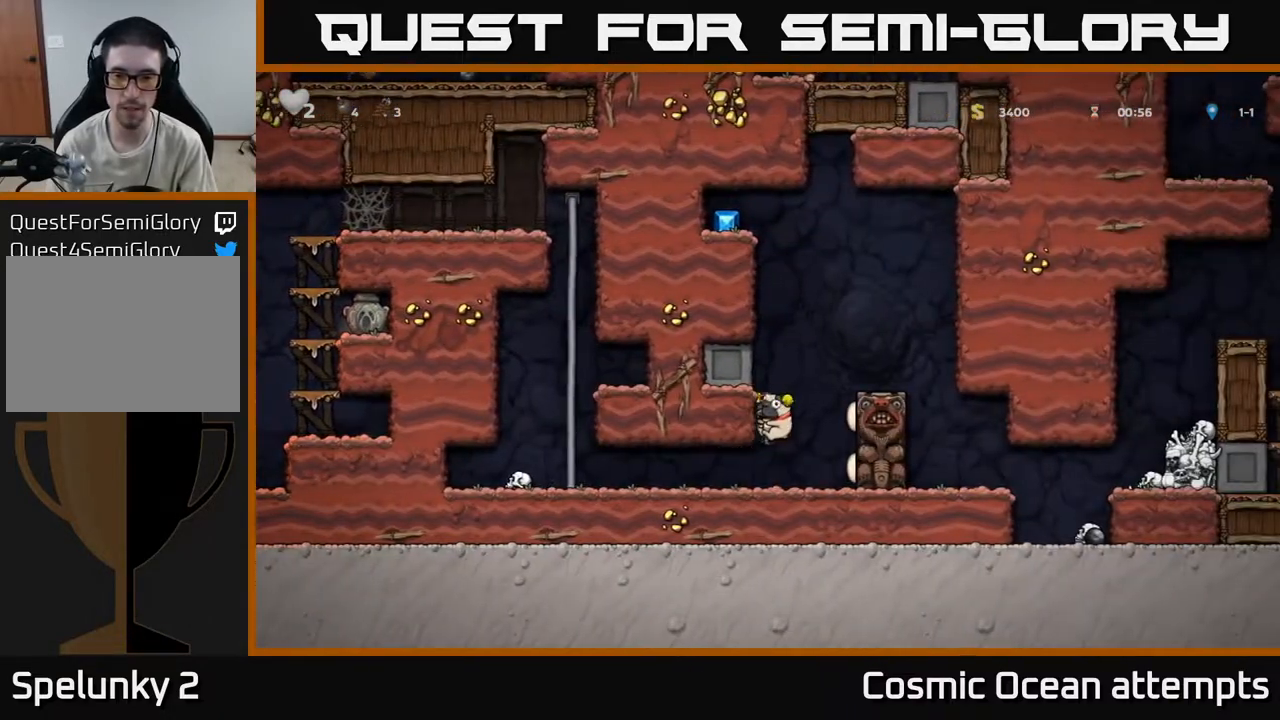
{"buttons": [], "left_stick": "center", "right_stick": "center", "events": []}
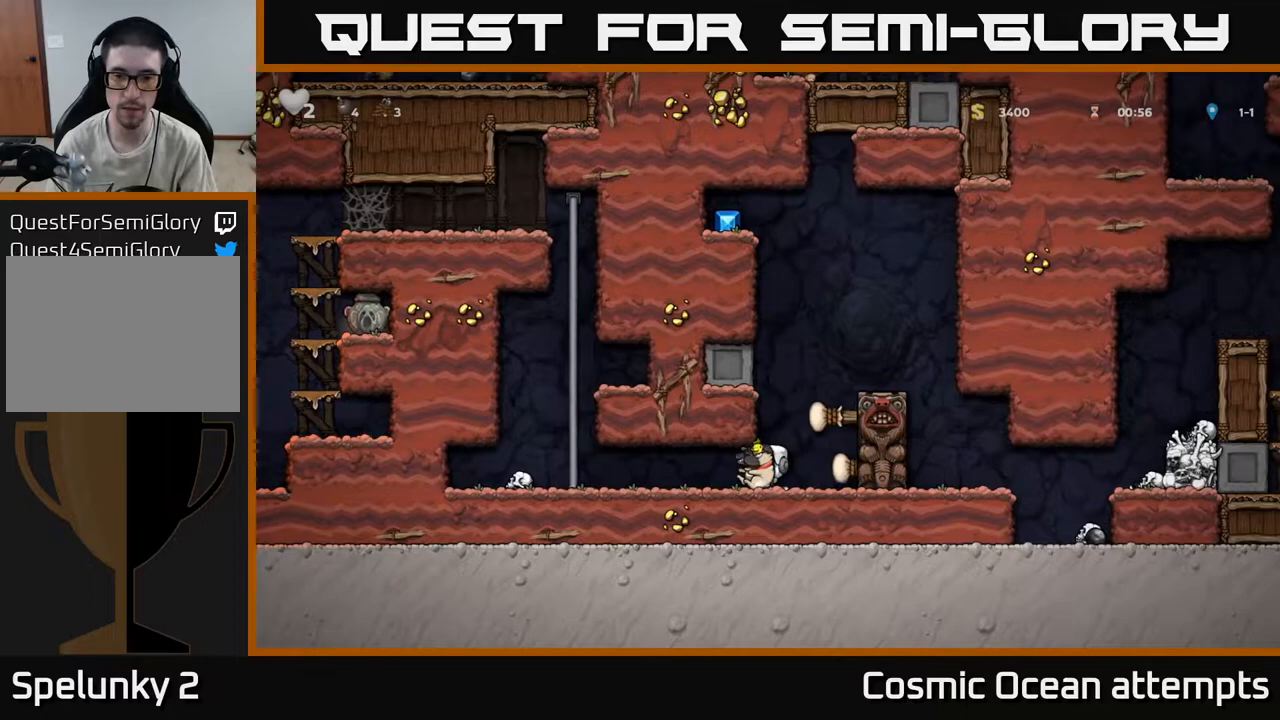
{"buttons": ["A", "DPAD_RIGHT"], "left_stick": "center", "right_stick": "center", "events": [[100, "DPAD_RIGHT", "down"], [117, "A", "down"], [267, "A", "up"], [450, "A", "down"]]}
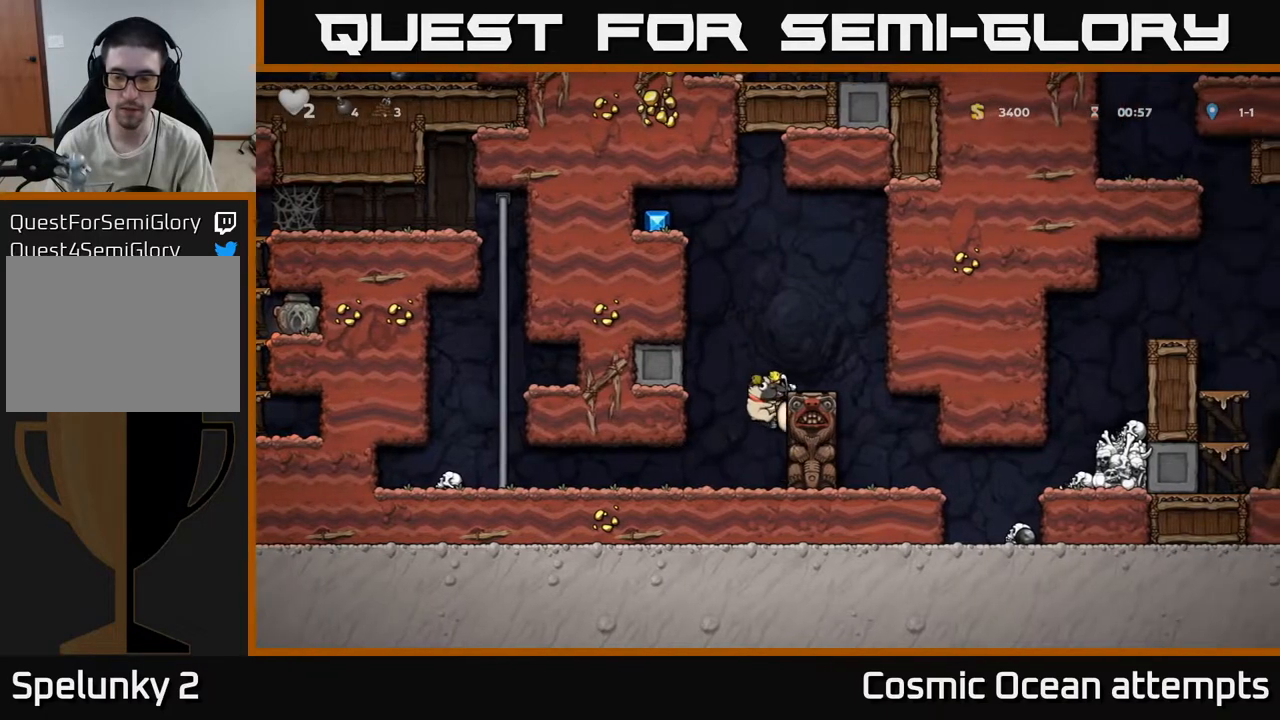
{"buttons": ["DPAD_RIGHT"], "left_stick": "center", "right_stick": "center", "events": [[50, "A", "up"], [250, "DPAD_RIGHT", "up"], [500, "DPAD_RIGHT", "down"]]}
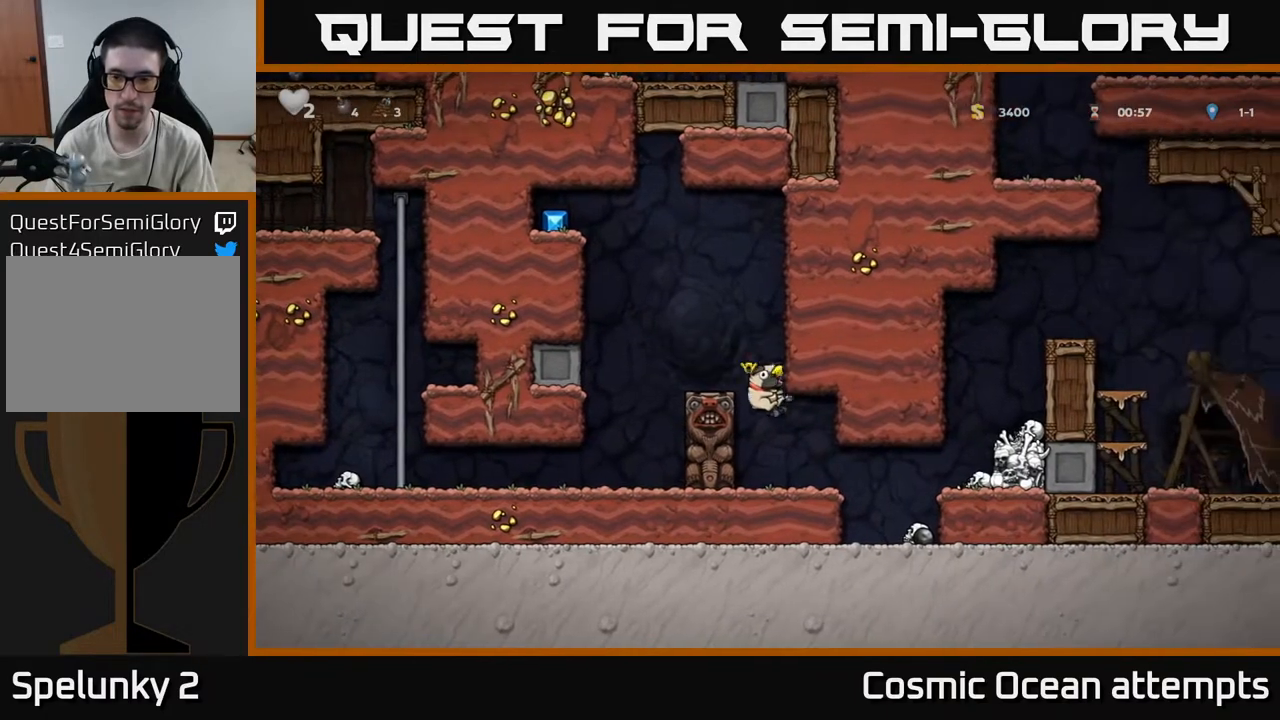
{"buttons": ["DPAD_RIGHT"], "left_stick": "center", "right_stick": "center", "events": [[300, "A", "down"], [450, "A", "up"]]}
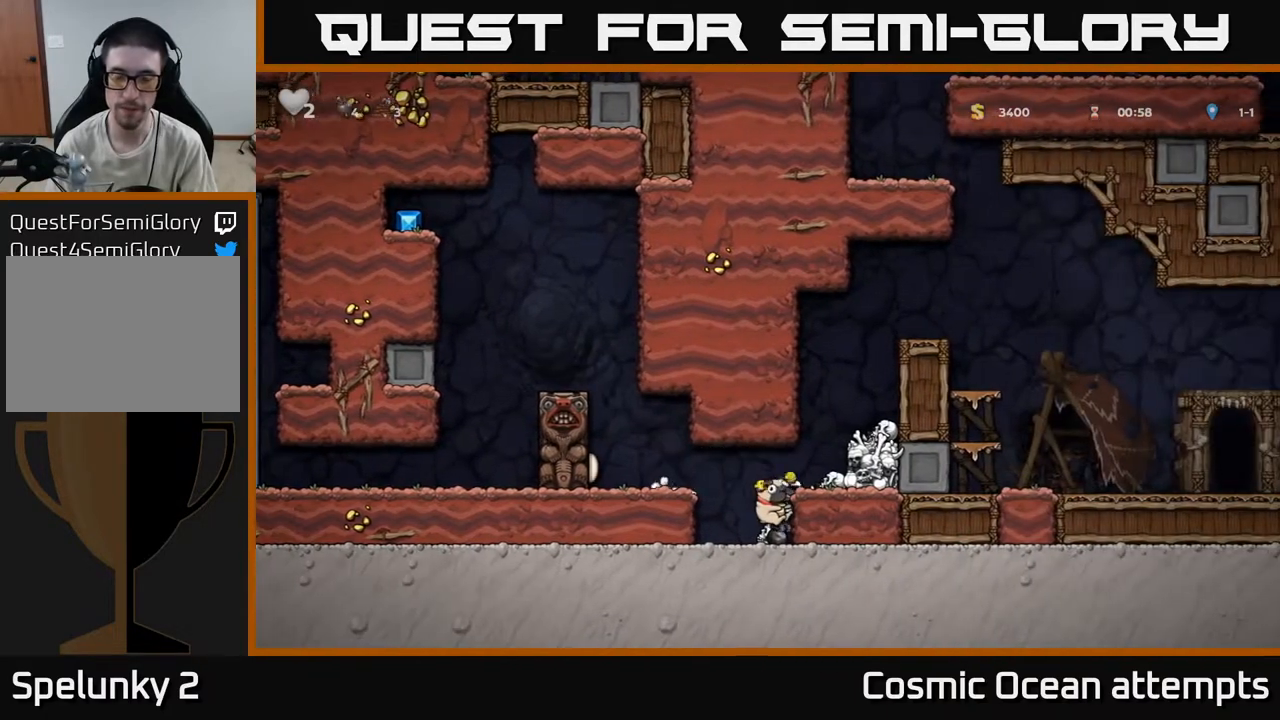
{"buttons": ["A", "DPAD_RIGHT"], "left_stick": "center", "right_stick": "center", "events": [[50, "A", "down"], [217, "A", "up"], [383, "A", "down"]]}
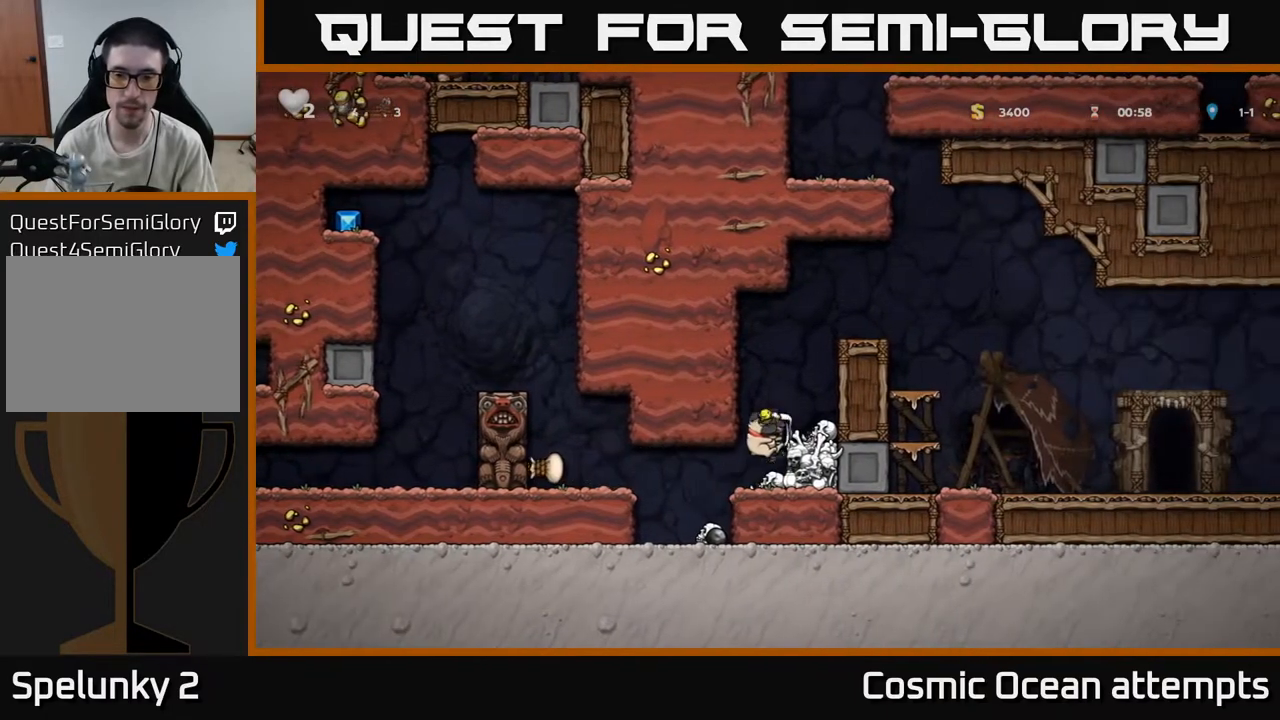
{"buttons": ["DPAD_RIGHT"], "left_stick": "center", "right_stick": "center", "events": [[33, "A", "up"], [250, "A", "down"], [400, "A", "up"]]}
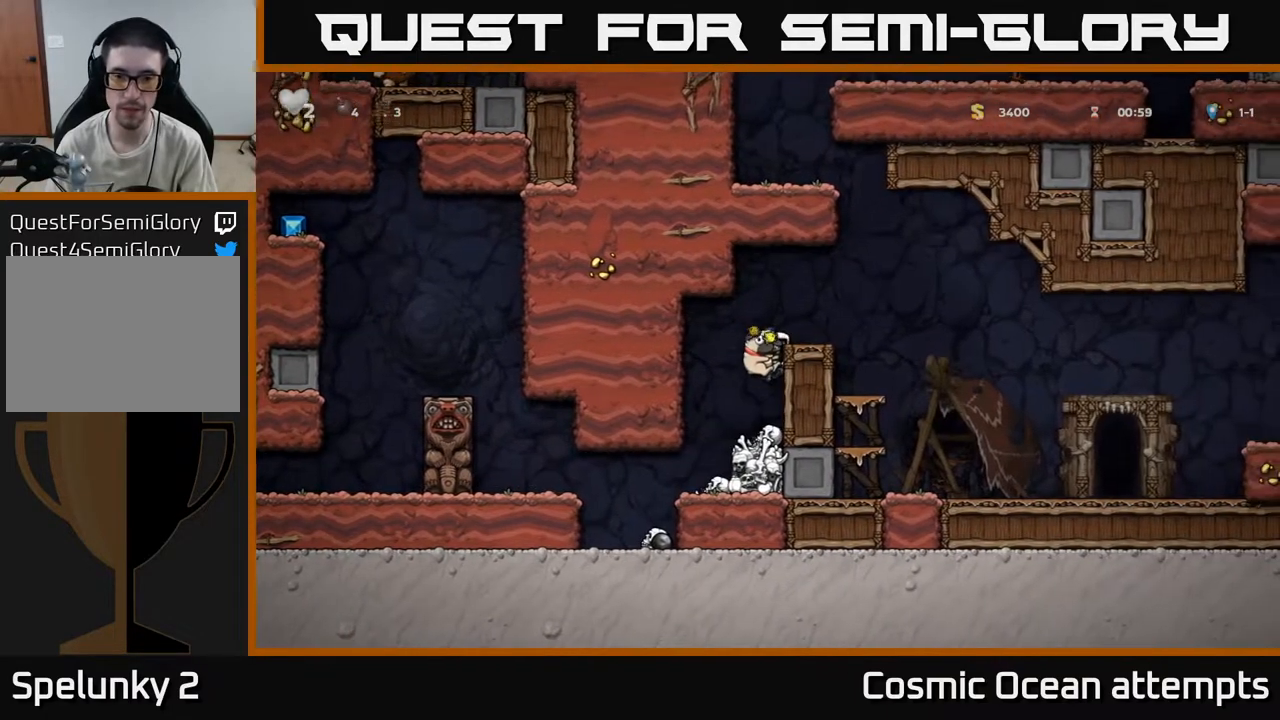
{"buttons": ["X", "DPAD_DOWN"], "left_stick": "center", "right_stick": "center", "events": [[50, "A", "down"], [167, "A", "up"], [200, "DPAD_RIGHT", "up"], [250, "DPAD_DOWN", "down"], [483, "X", "down"]]}
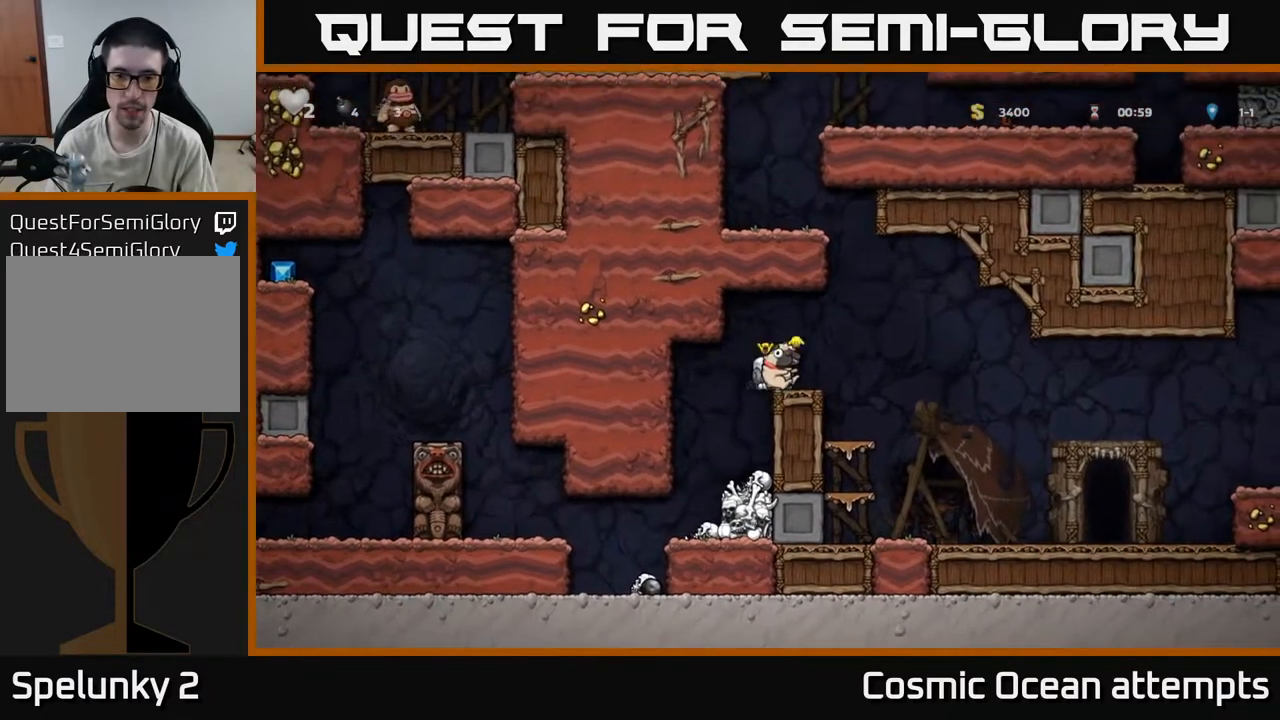
{"buttons": [], "left_stick": "center", "right_stick": "center", "events": [[50, "X", "up"], [67, "DPAD_DOWN", "up"], [83, "DPAD_LEFT", "down"], [250, "DPAD_LEFT", "up"]]}
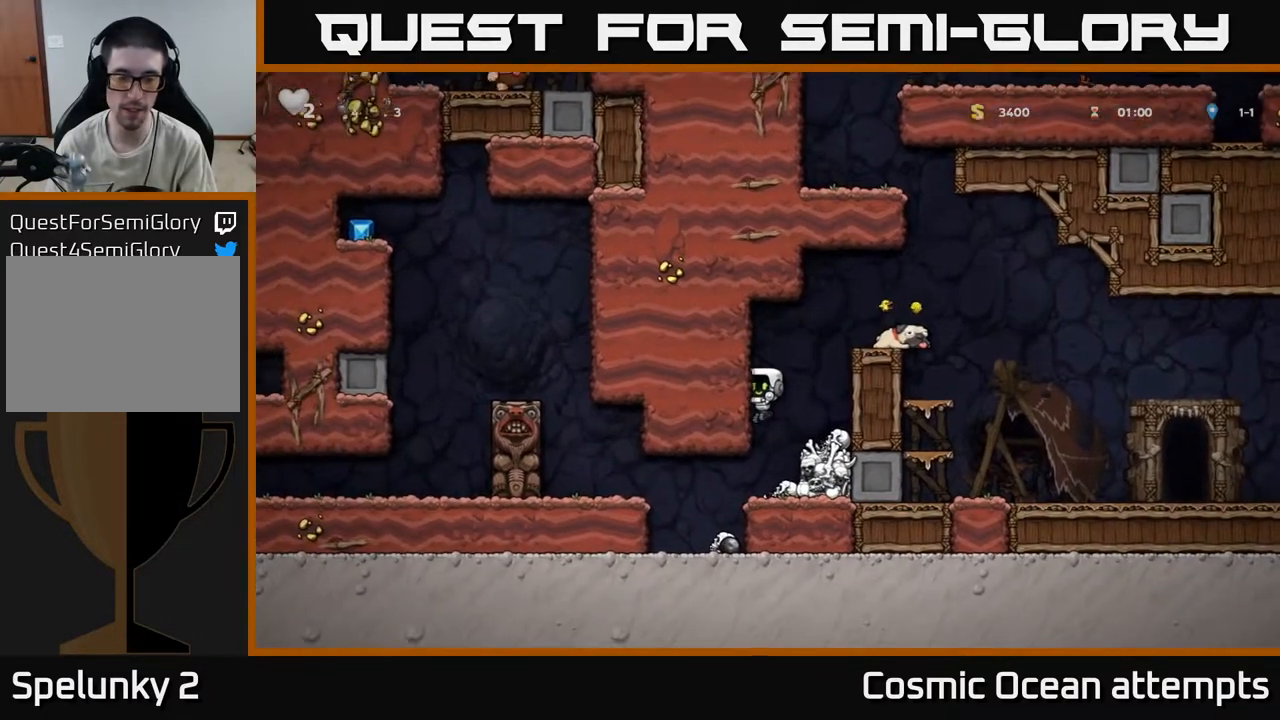
{"buttons": [], "left_stick": "center", "right_stick": "center", "events": [[117, "DPAD_LEFT", "down"], [433, "DPAD_LEFT", "up"]]}
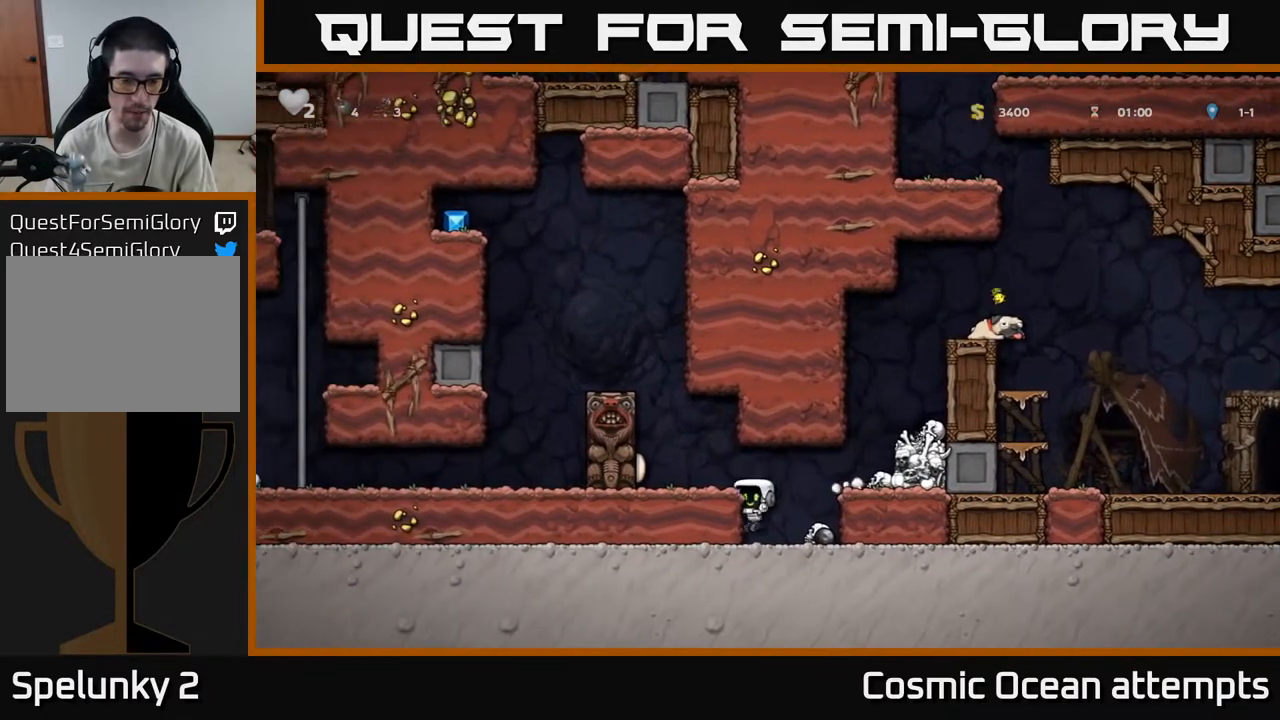
{"buttons": [], "left_stick": "center", "right_stick": "center", "events": [[133, "A", "down"], [283, "A", "up"], [333, "DPAD_LEFT", "down"], [400, "DPAD_LEFT", "up"]]}
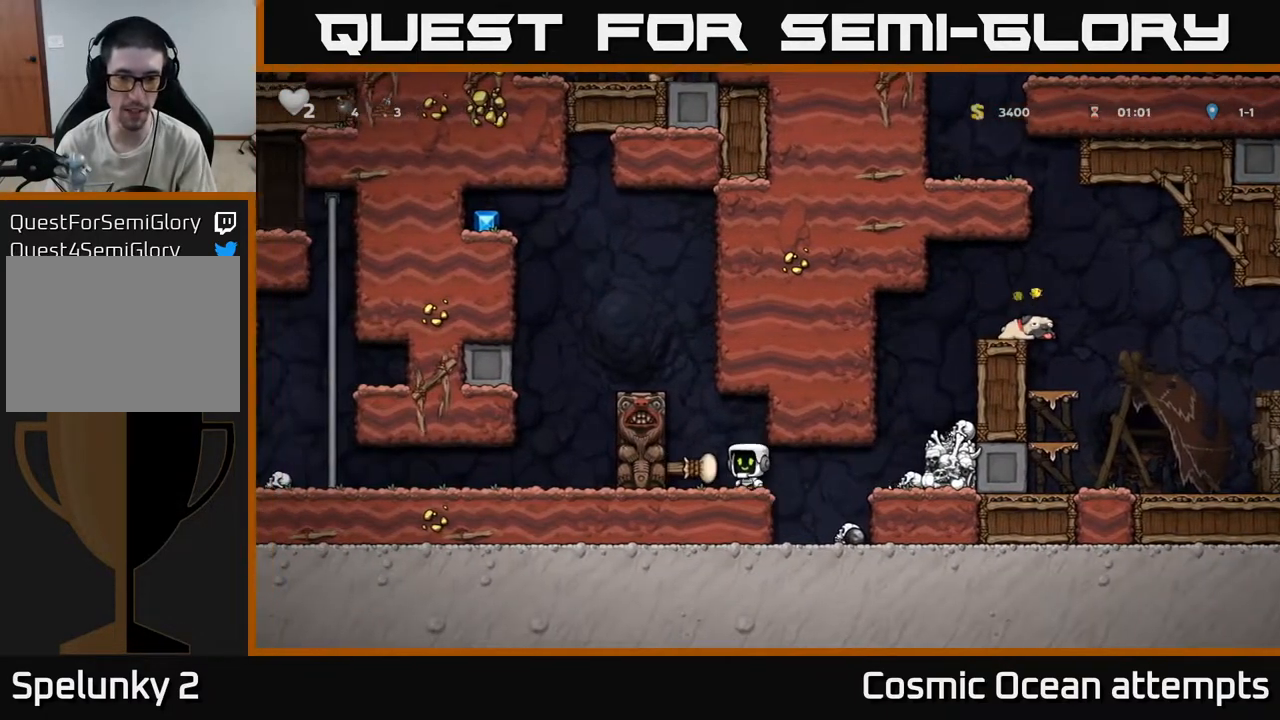
{"buttons": ["DPAD_LEFT"], "left_stick": "center", "right_stick": "center", "events": [[250, "DPAD_LEFT", "down"], [300, "A", "down"], [467, "A", "up"]]}
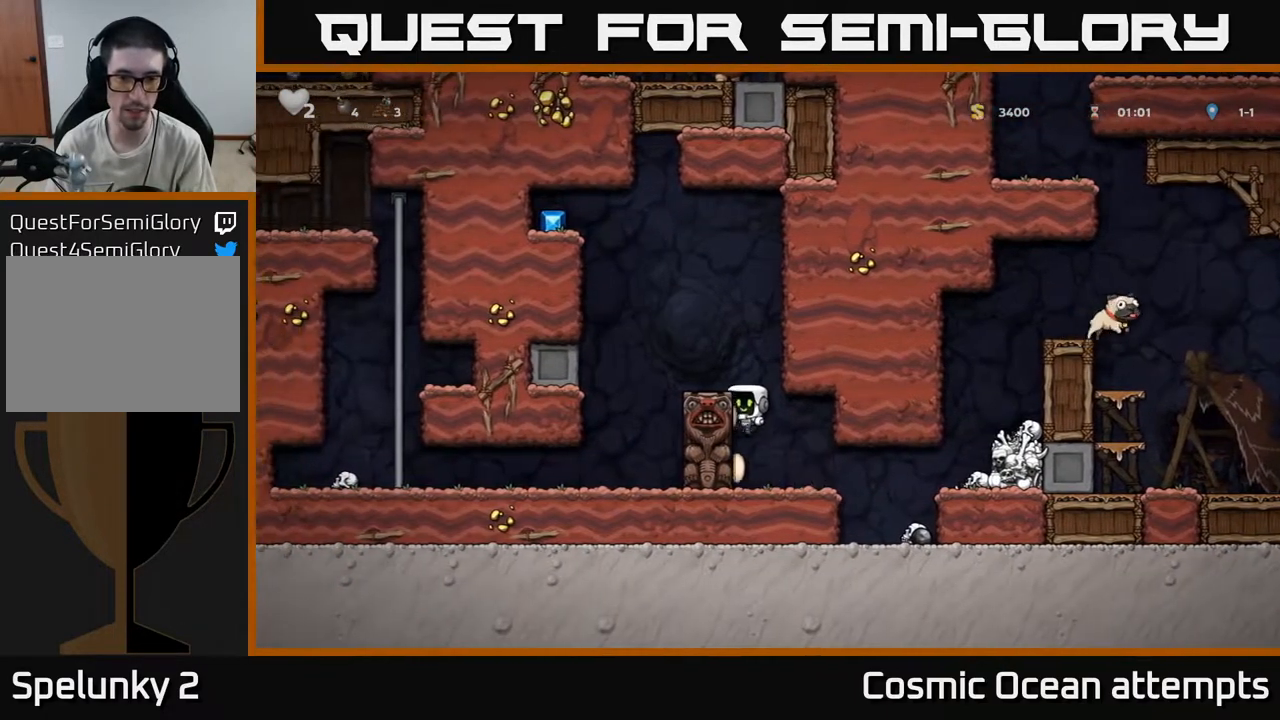
{"buttons": ["DPAD_LEFT"], "left_stick": "center", "right_stick": "center", "events": [[167, "A", "down"], [317, "A", "up"]]}
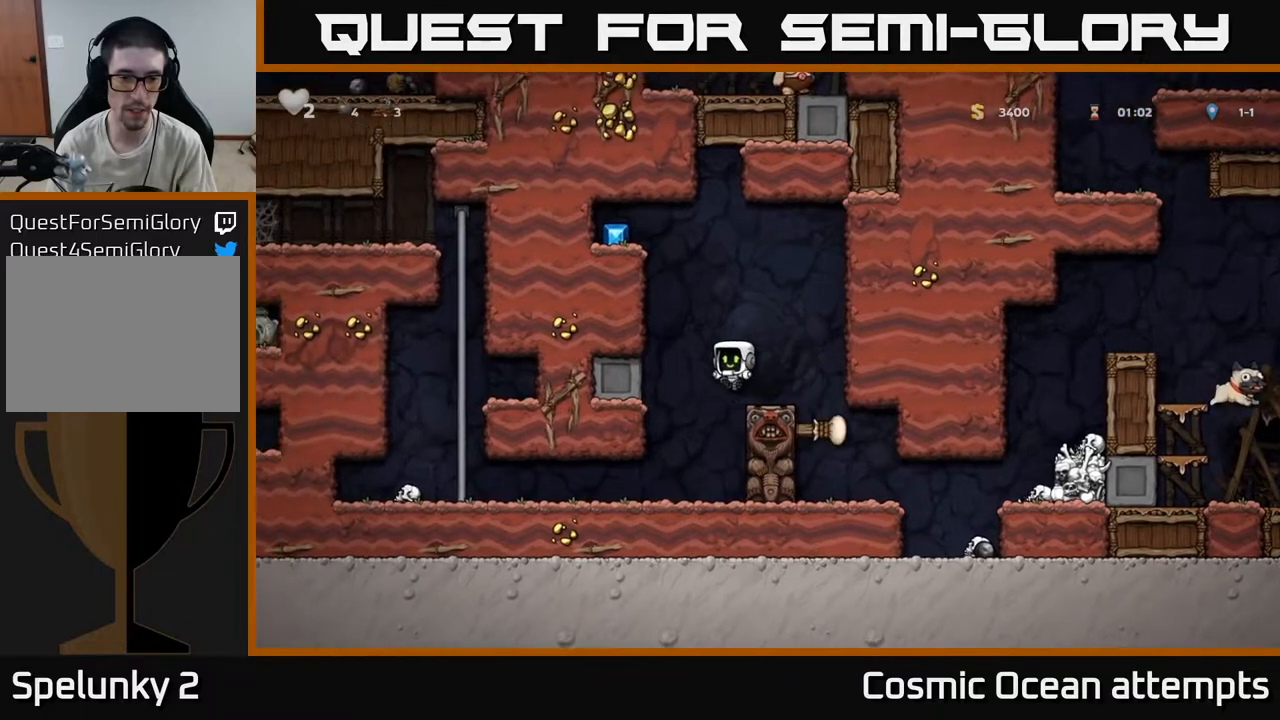
{"buttons": ["DPAD_LEFT"], "left_stick": "center", "right_stick": "center", "events": [[67, "DPAD_LEFT", "up"], [167, "DPAD_LEFT", "down"]]}
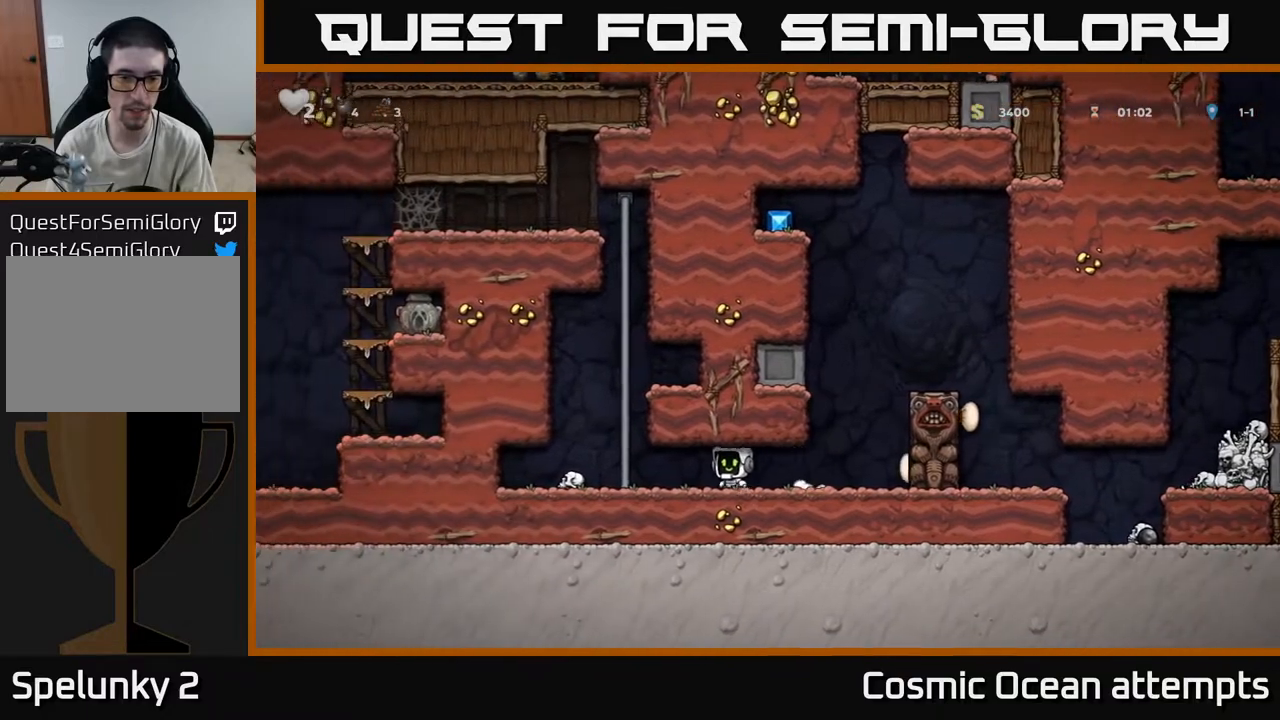
{"buttons": ["A", "DPAD_UP"], "left_stick": "center", "right_stick": "center", "events": [[183, "A", "down"], [183, "DPAD_LEFT", "up"], [200, "DPAD_UP", "down"], [350, "A", "up"], [450, "A", "down"]]}
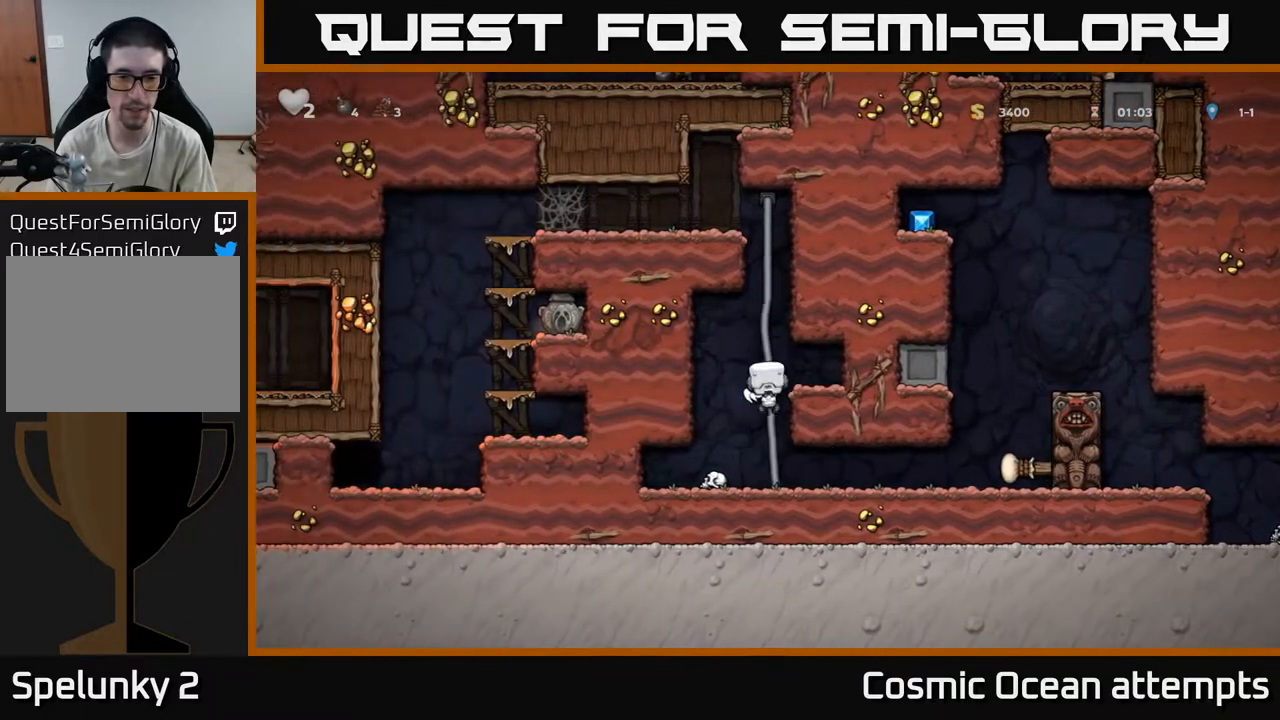
{"buttons": ["DPAD_UP"], "left_stick": "center", "right_stick": "center", "events": [[150, "A", "up"], [233, "A", "down"], [433, "A", "up"]]}
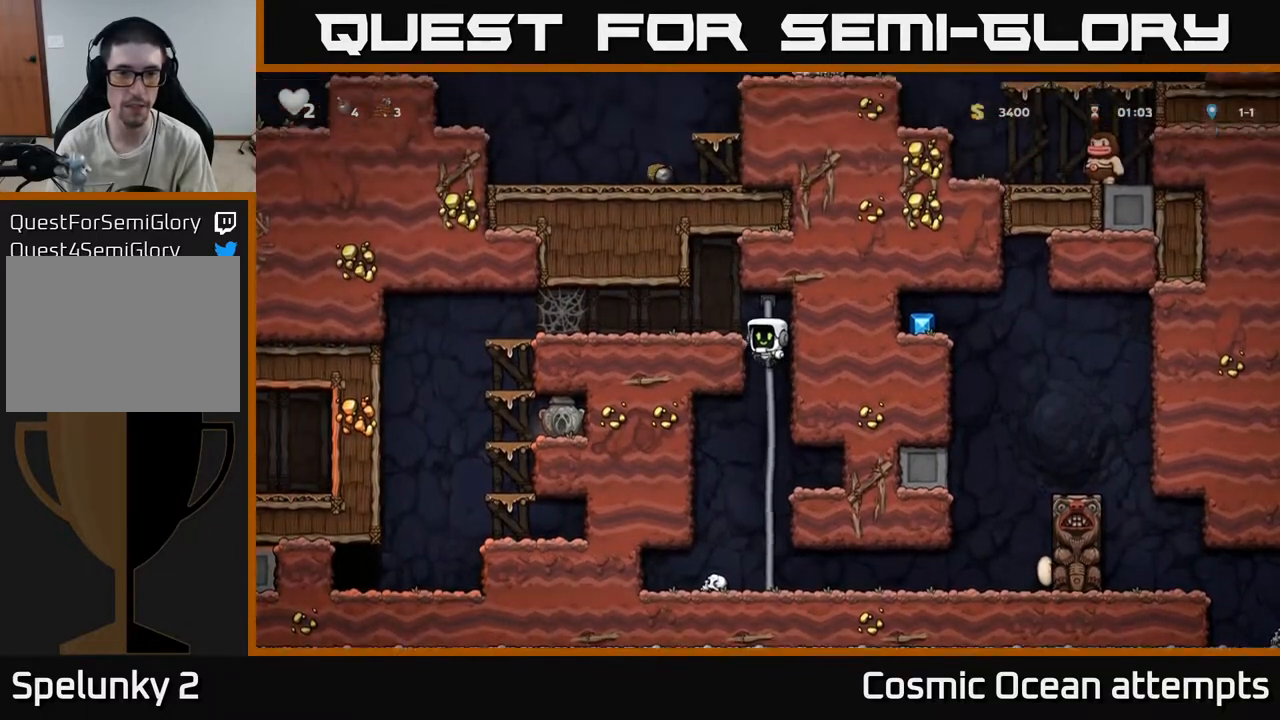
{"buttons": ["DPAD_LEFT"], "left_stick": "center", "right_stick": "center", "events": [[67, "A", "down"], [67, "DPAD_LEFT", "down"], [83, "DPAD_UP", "up"], [250, "A", "up"]]}
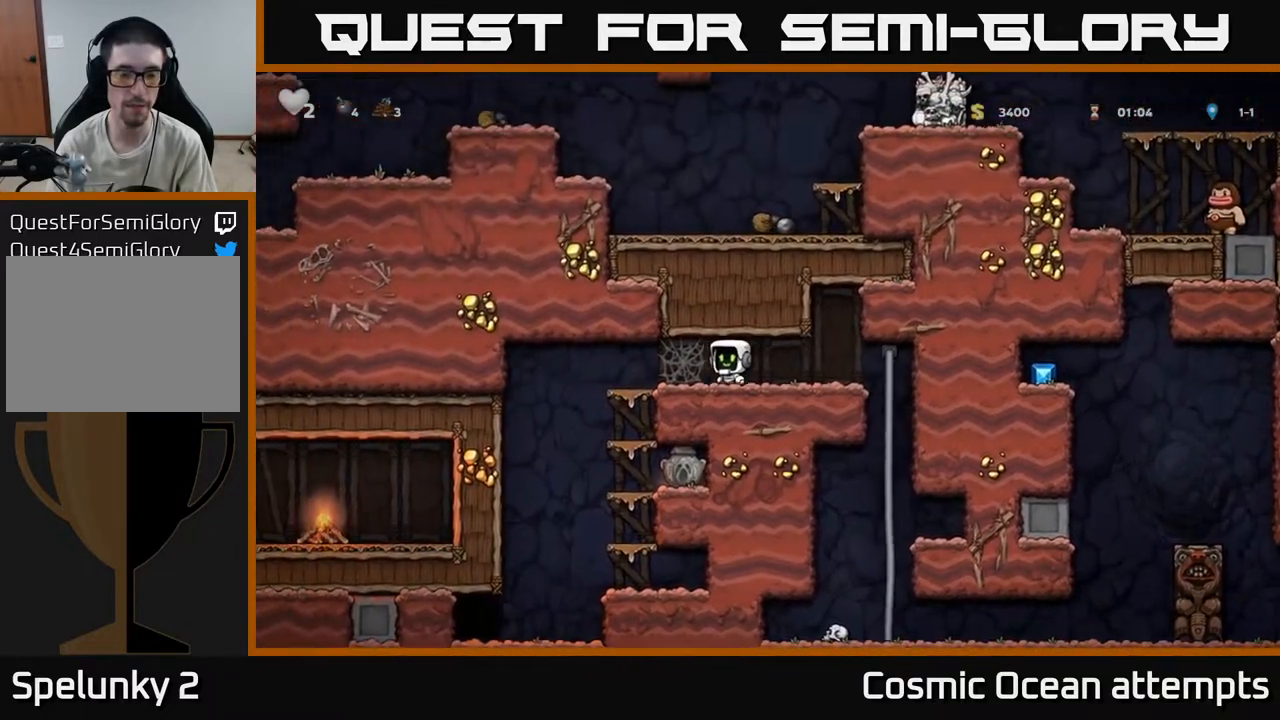
{"buttons": ["A", "DPAD_LEFT"], "left_stick": "center", "right_stick": "center", "events": [[100, "A", "down"], [150, "A", "up"], [217, "A", "down"], [283, "A", "up"], [350, "A", "down"], [400, "A", "up"], [467, "A", "down"]]}
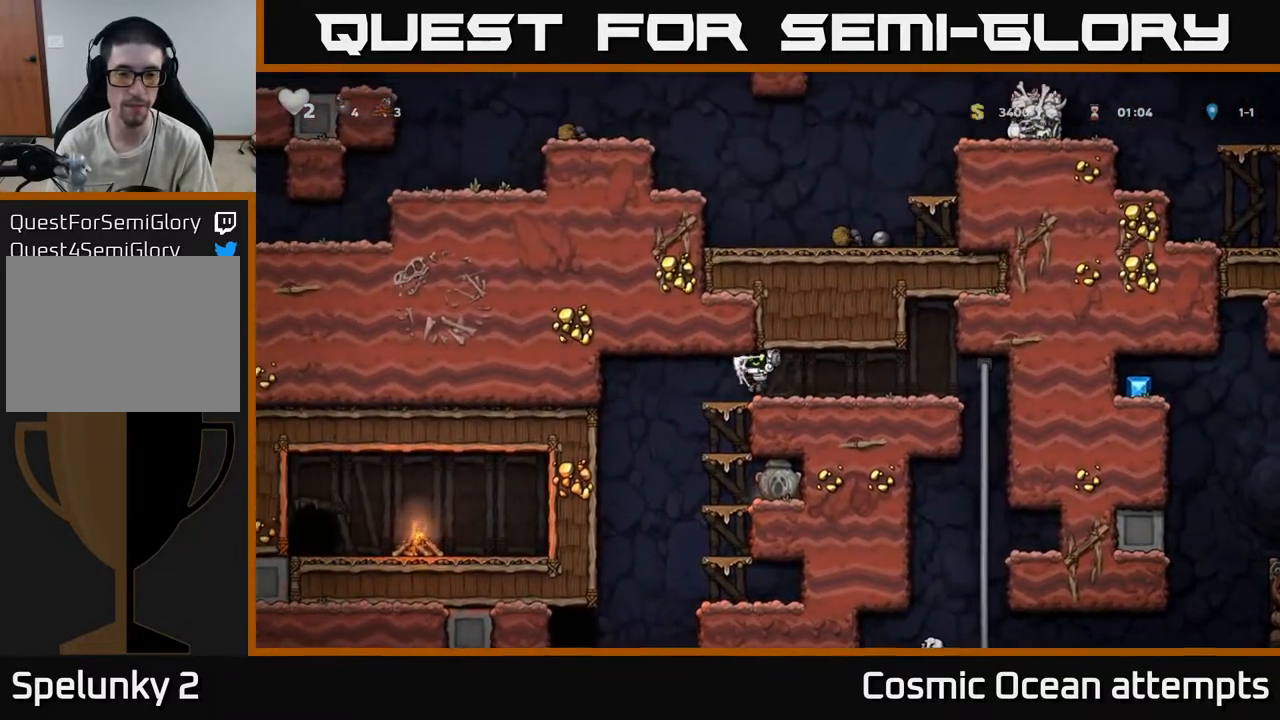
{"buttons": ["DPAD_DOWN"], "left_stick": "center", "right_stick": "center", "events": [[50, "A", "up"], [117, "DPAD_LEFT", "up"], [167, "DPAD_RIGHT", "down"], [250, "DPAD_RIGHT", "up"], [483, "DPAD_DOWN", "down"]]}
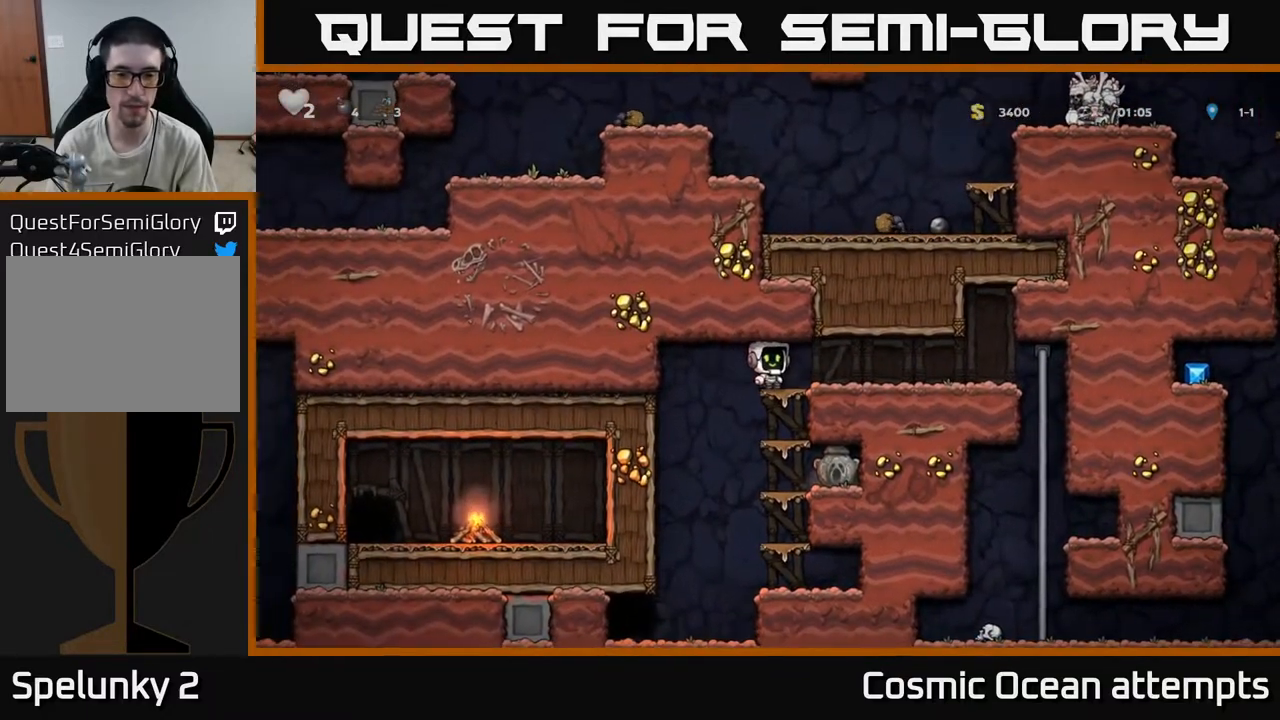
{"buttons": ["DPAD_RIGHT"], "left_stick": "center", "right_stick": "center", "events": [[50, "A", "down"], [183, "A", "up"], [367, "A", "down"], [483, "DPAD_DOWN", "up"], [500, "A", "up"], [500, "DPAD_RIGHT", "down"]]}